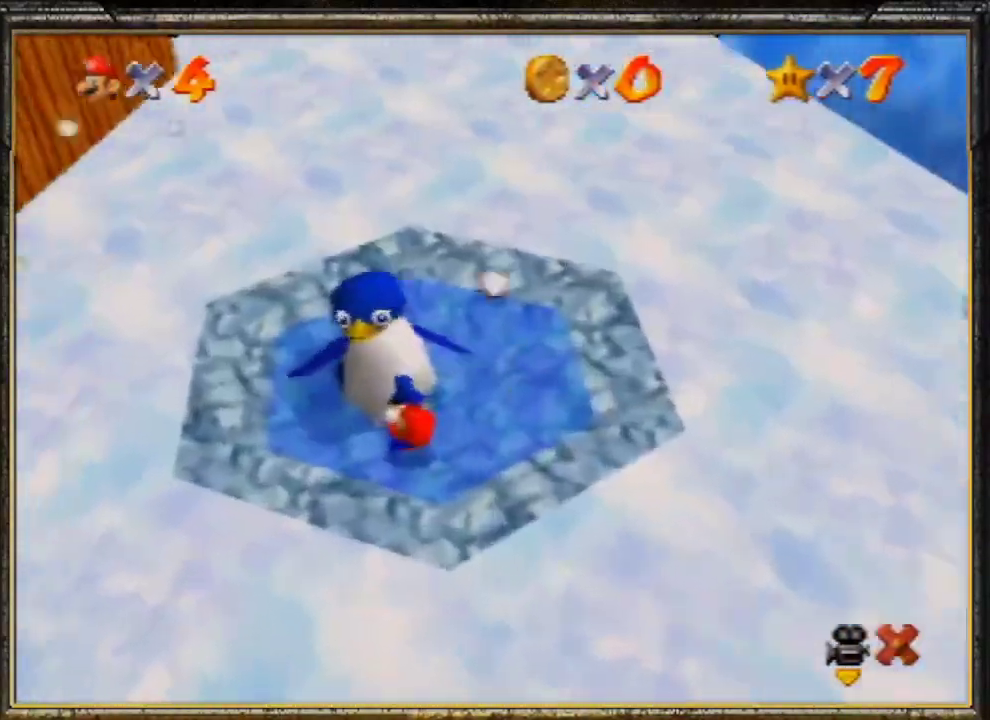
Gameplay with a controller (Nintendo layout); each line is a JSON object with the inputs held at the frame after it. "events" lists button and stick changes between this image and that frame as [ms after this image, input, new state], when the widget could be followed in between. Not read: L3 R3.
{"buttons": ["A"], "left_stick": "center", "events": [[100, "A", "up"], [200, "A", "down"], [267, "A", "up"], [333, "A", "down"], [400, "A", "up"], [400, "left_stick", "center"], [467, "A", "down"]]}
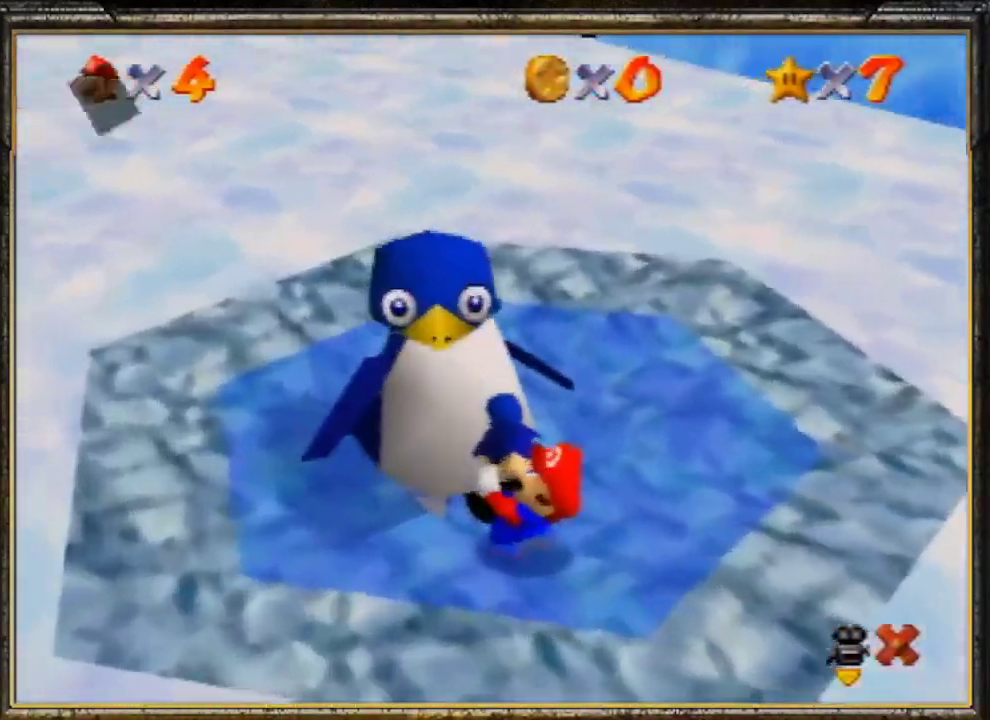
{"buttons": [], "left_stick": "center", "events": [[33, "A", "up"], [167, "A", "down"], [233, "A", "up"], [300, "A", "down"], [367, "A", "up"], [433, "A", "down"], [500, "A", "up"]]}
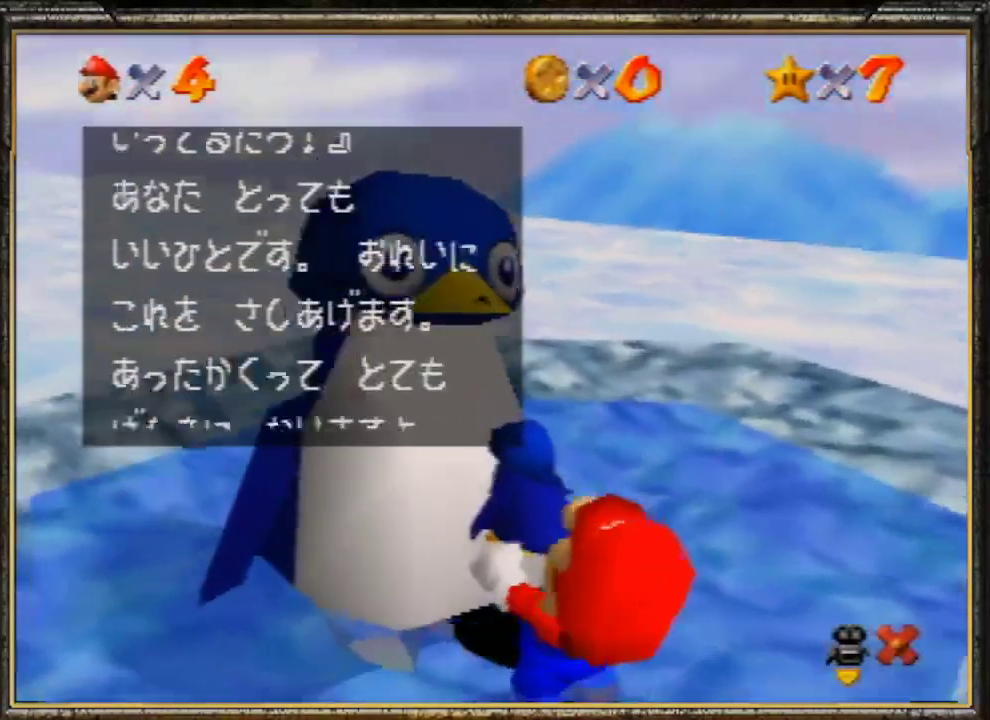
{"buttons": [], "left_stick": "center", "events": [[67, "A", "down"], [200, "A", "up"], [267, "A", "down"], [333, "A", "up"], [400, "A", "down"], [500, "A", "up"]]}
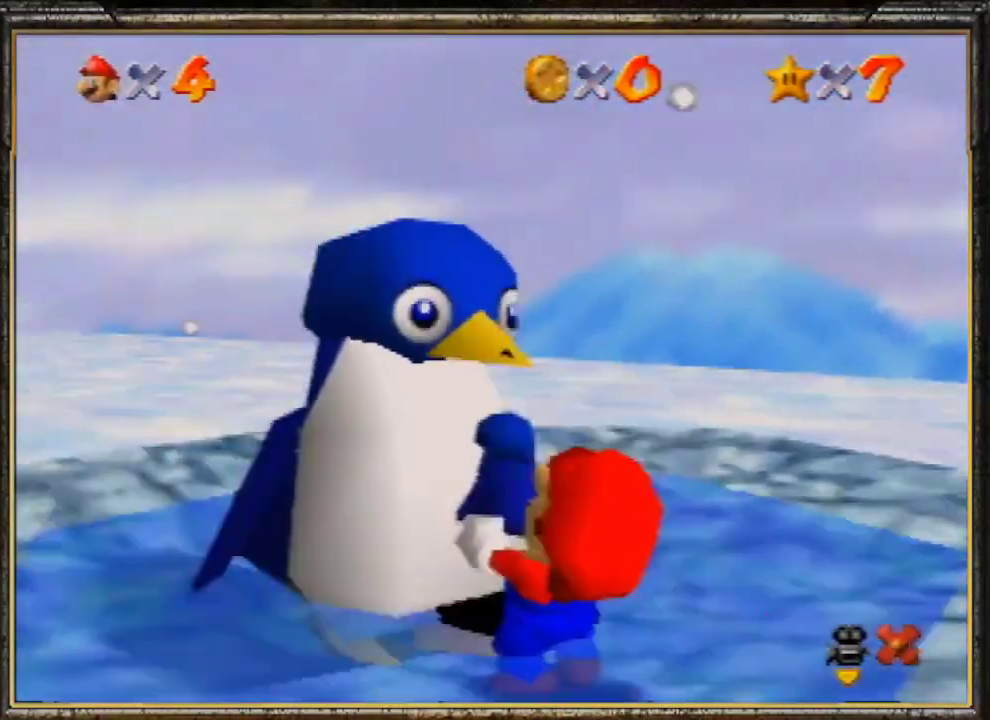
{"buttons": [], "left_stick": "center", "events": [[33, "A", "down"], [200, "A", "up"]]}
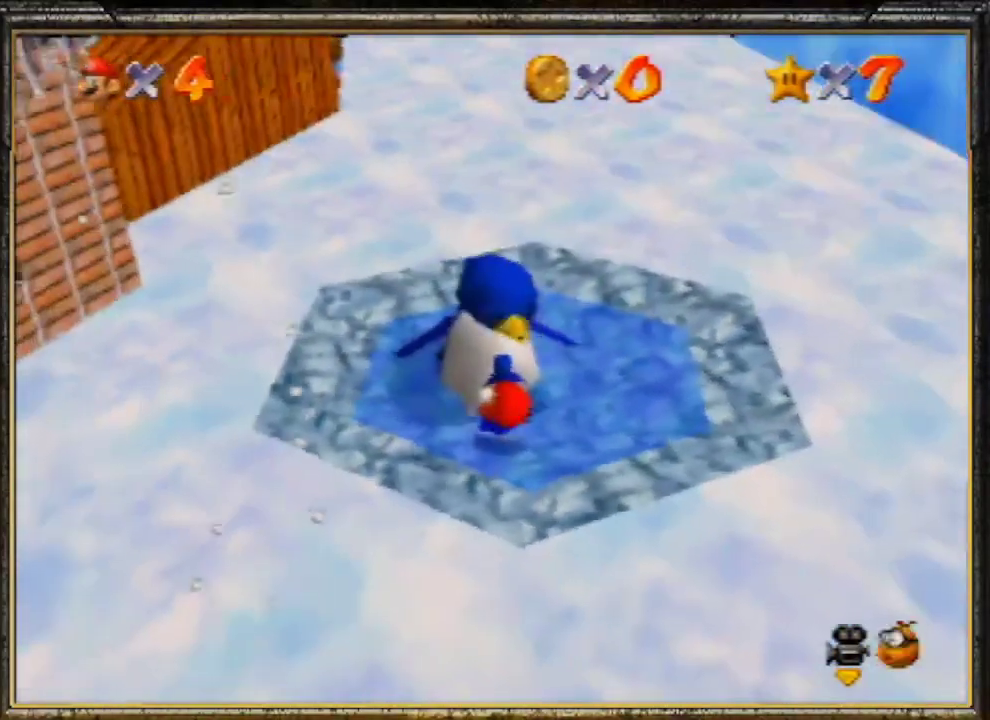
{"buttons": [], "left_stick": "center", "events": []}
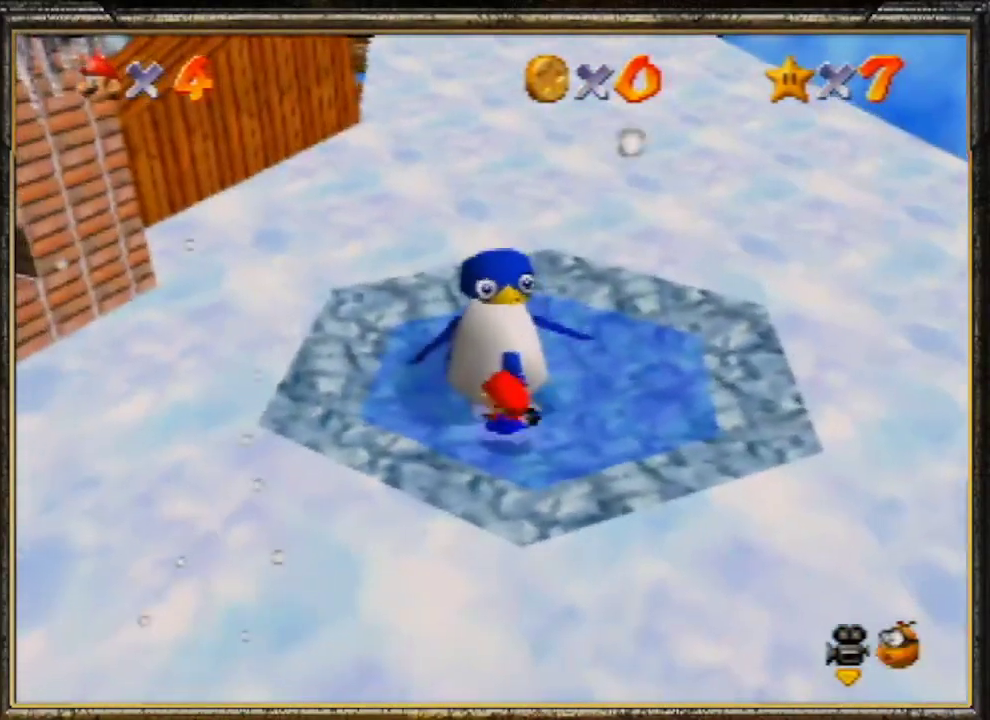
{"buttons": [], "left_stick": "center", "events": []}
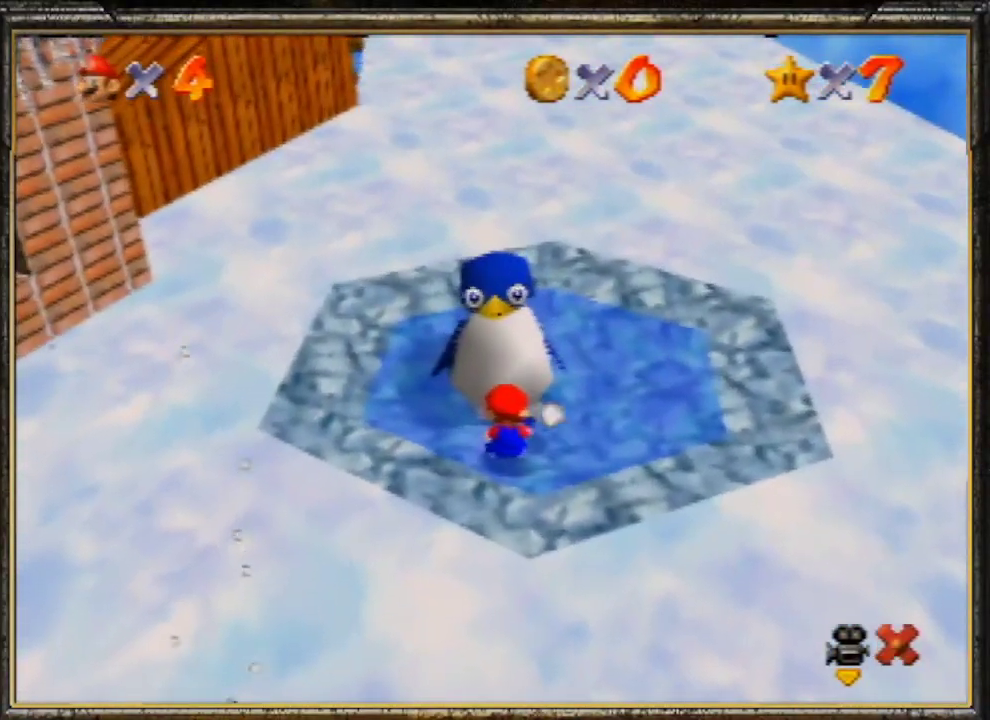
{"buttons": [], "left_stick": "center", "events": []}
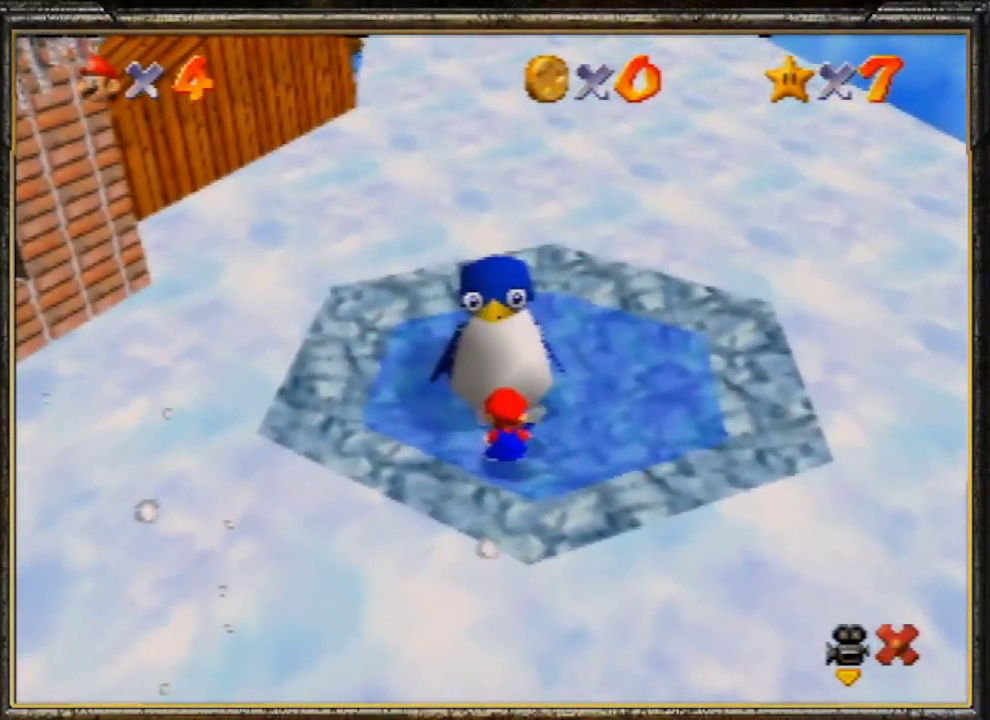
{"buttons": [], "left_stick": "center", "events": []}
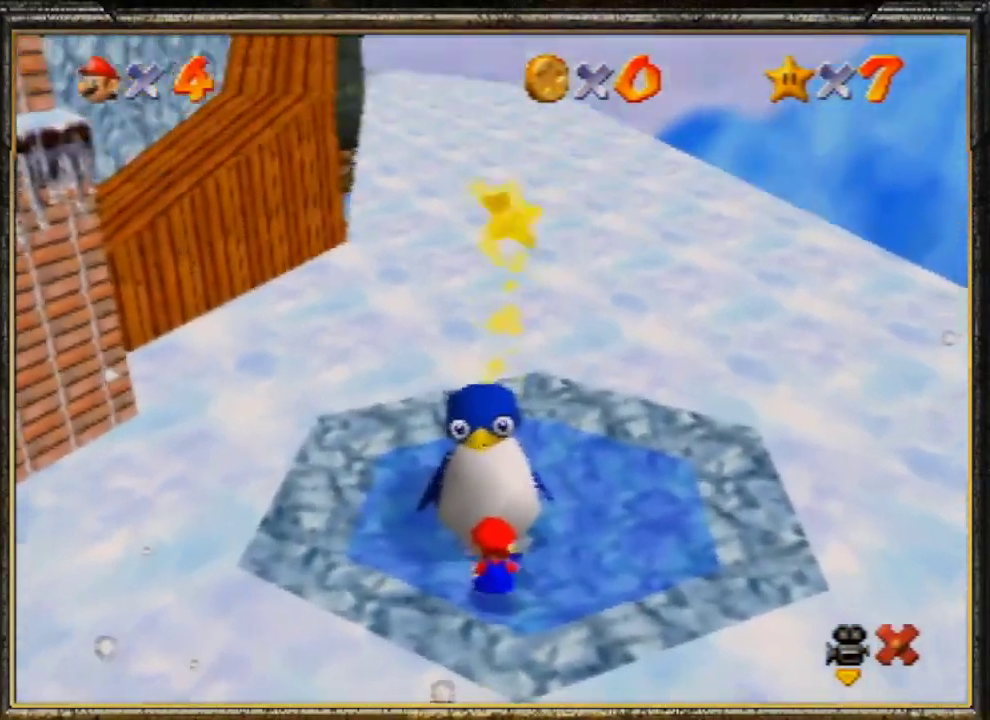
{"buttons": [], "left_stick": "center", "events": []}
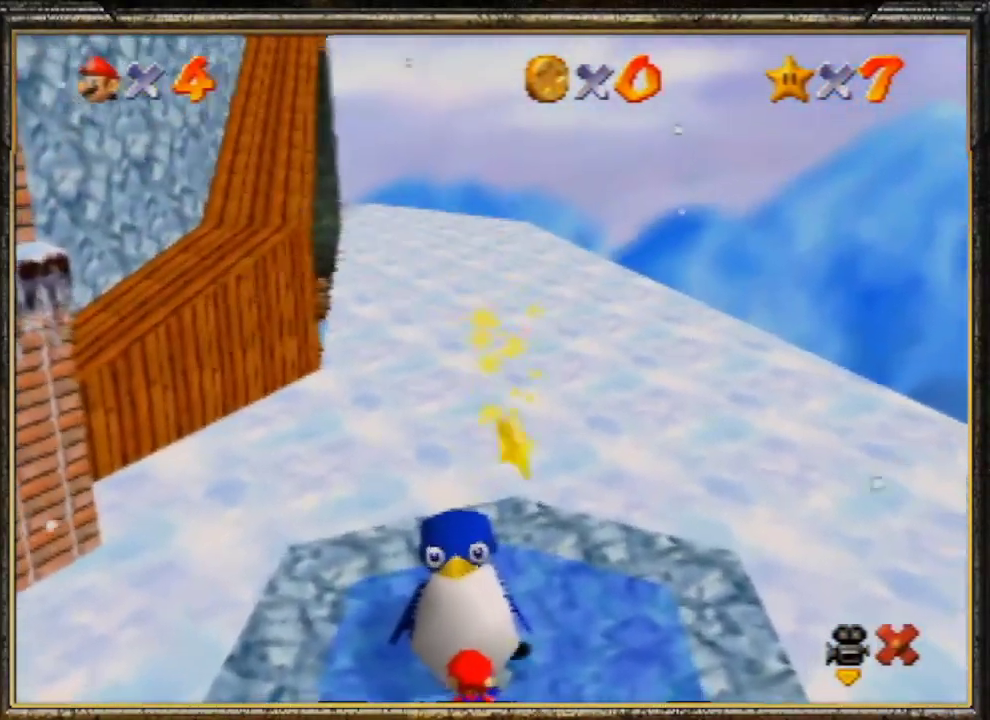
{"buttons": [], "left_stick": "center", "events": []}
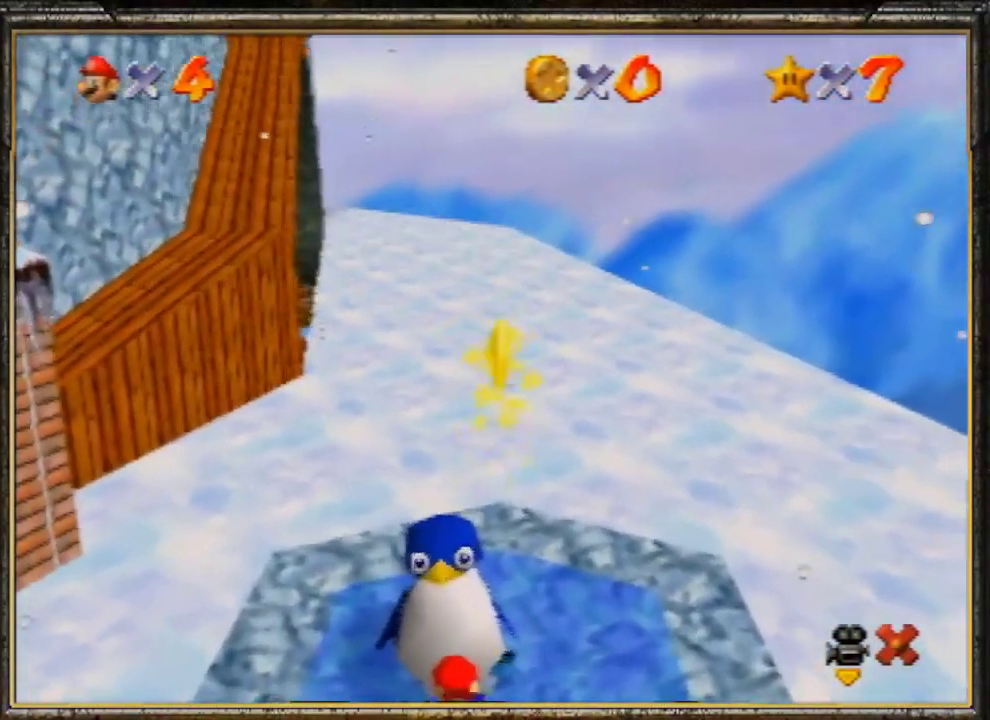
{"buttons": [], "left_stick": "up", "events": [[67, "left_stick", "up"]]}
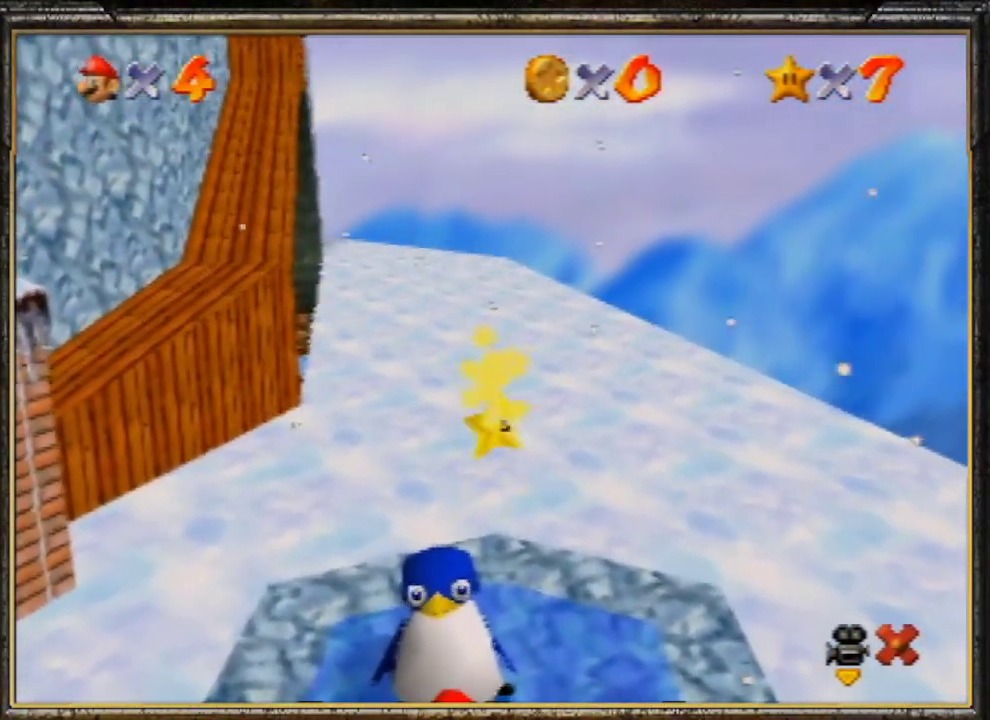
{"buttons": [], "left_stick": "up", "events": []}
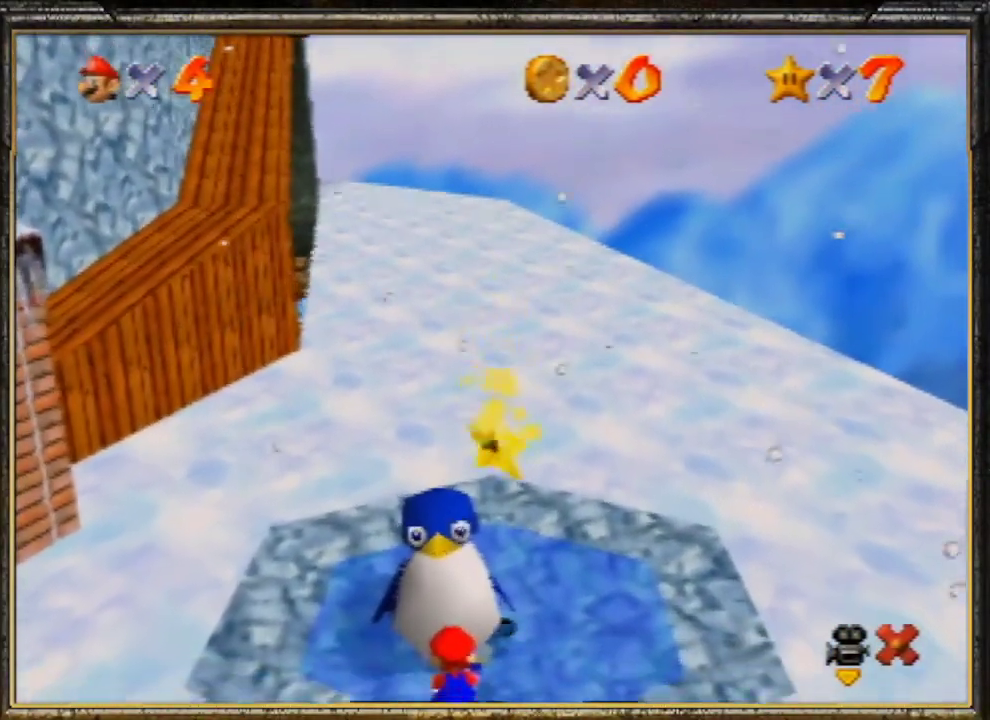
{"buttons": [], "left_stick": "up", "events": []}
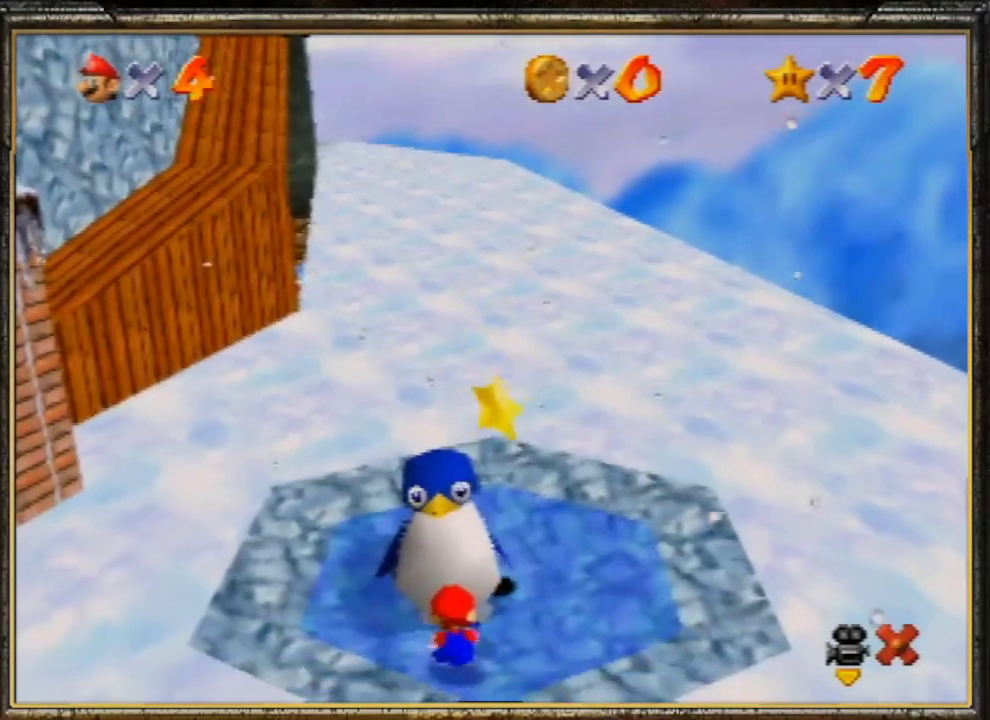
{"buttons": ["A"], "left_stick": "up", "events": [[333, "A", "down"]]}
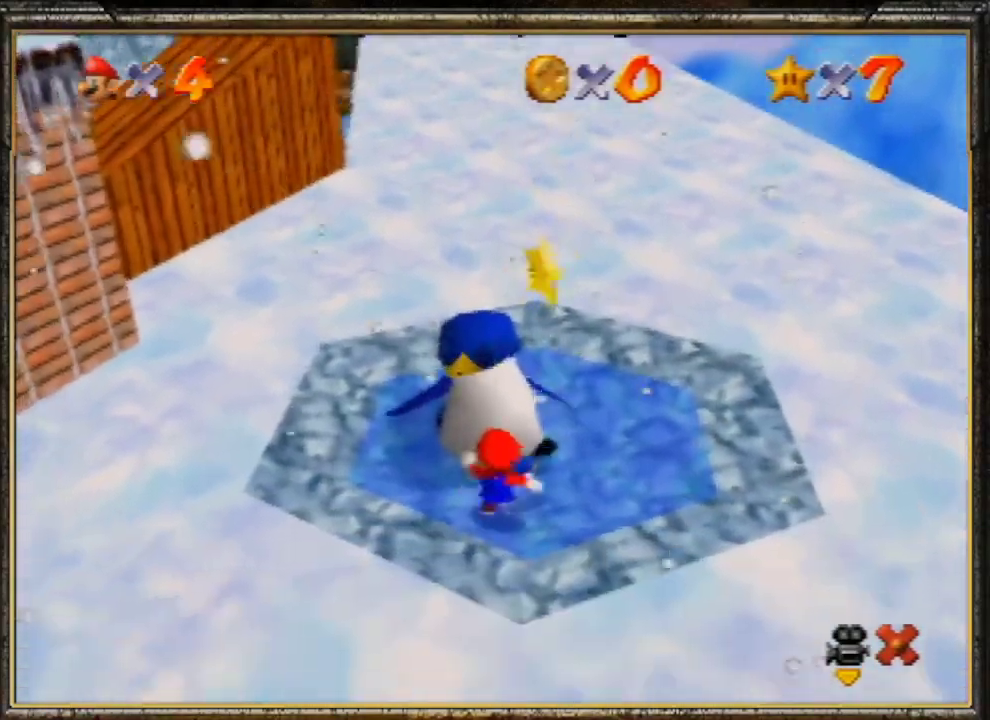
{"buttons": ["A"], "left_stick": "up", "events": [[233, "A", "up"], [267, "A", "down"]]}
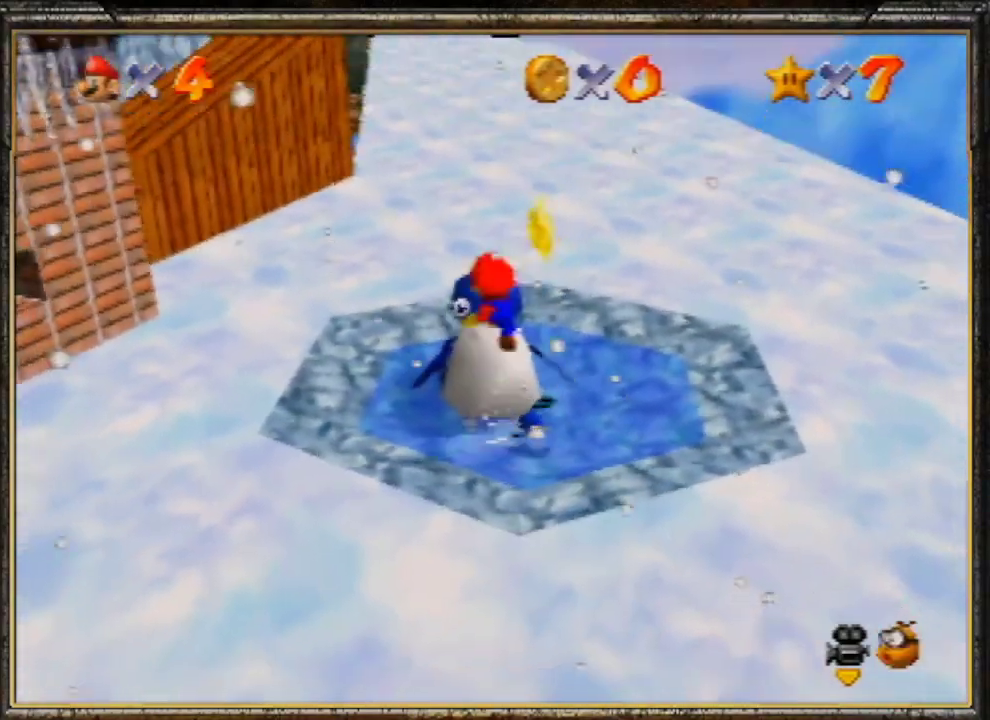
{"buttons": [], "left_stick": "up", "events": [[33, "B", "down"], [167, "A", "up"], [333, "B", "up"]]}
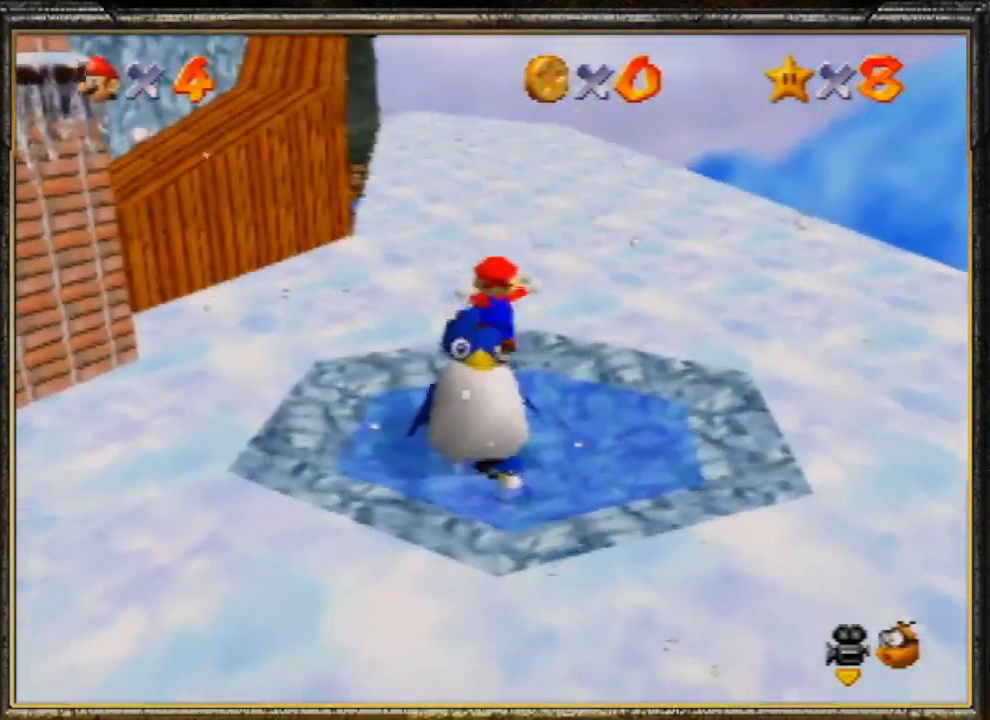
{"buttons": [], "left_stick": "center", "events": [[67, "left_stick", "center"]]}
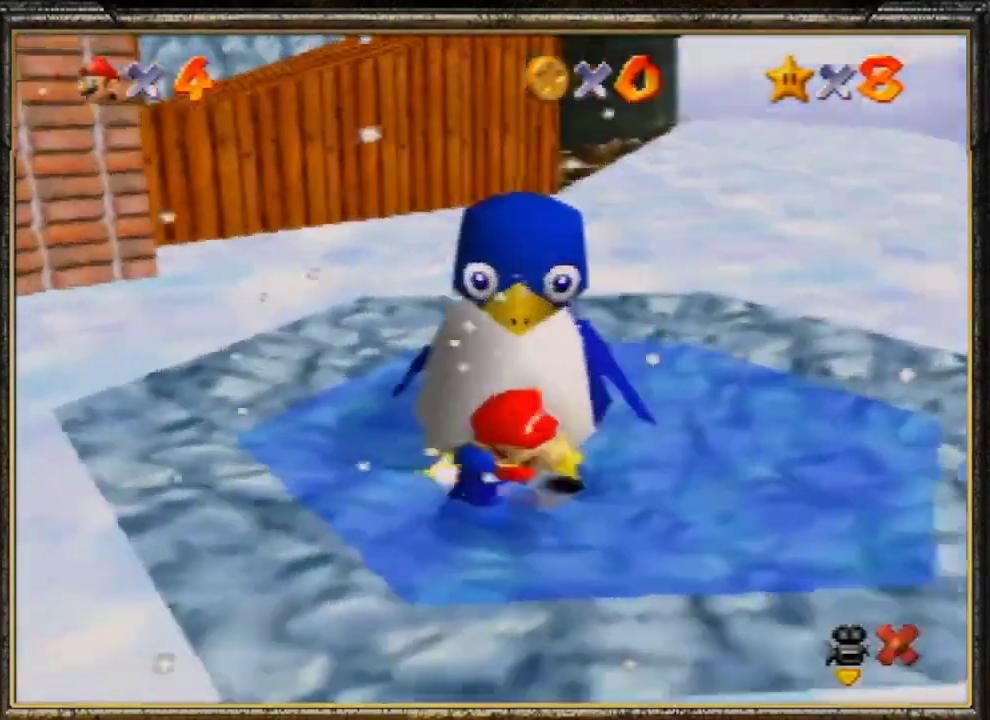
{"buttons": [], "left_stick": "center", "events": []}
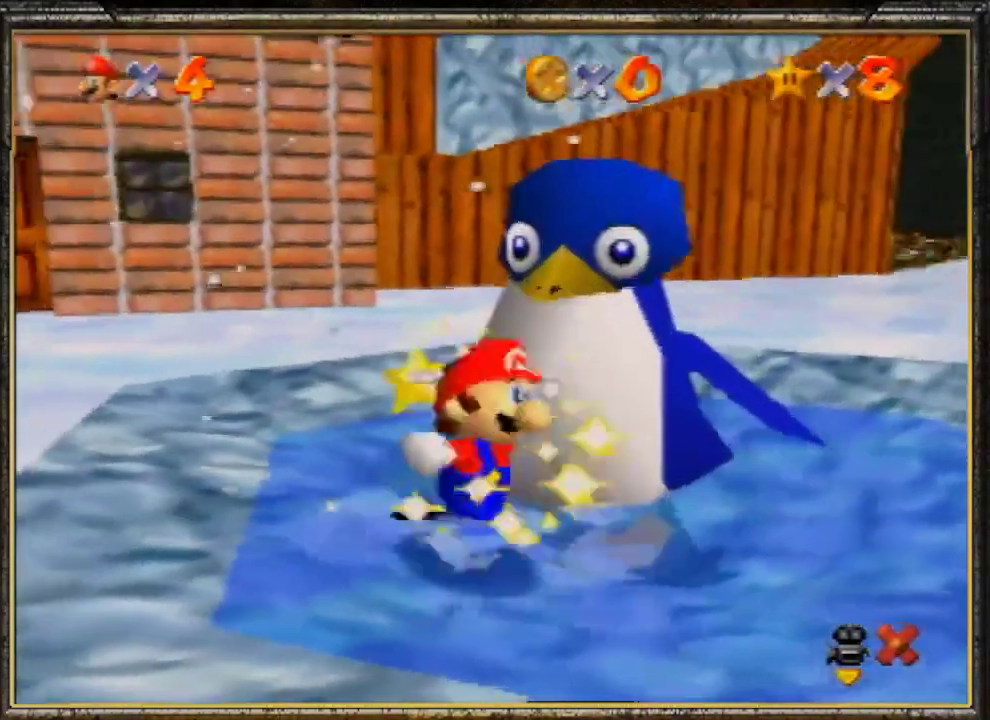
{"buttons": [], "left_stick": "center", "events": []}
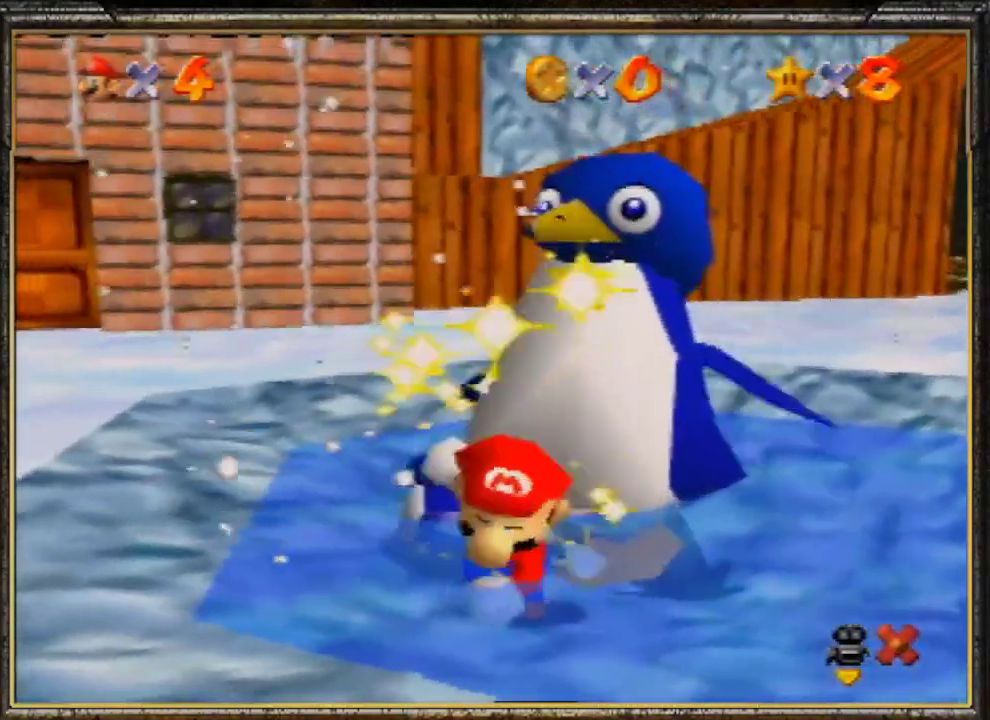
{"buttons": [], "left_stick": "center", "events": []}
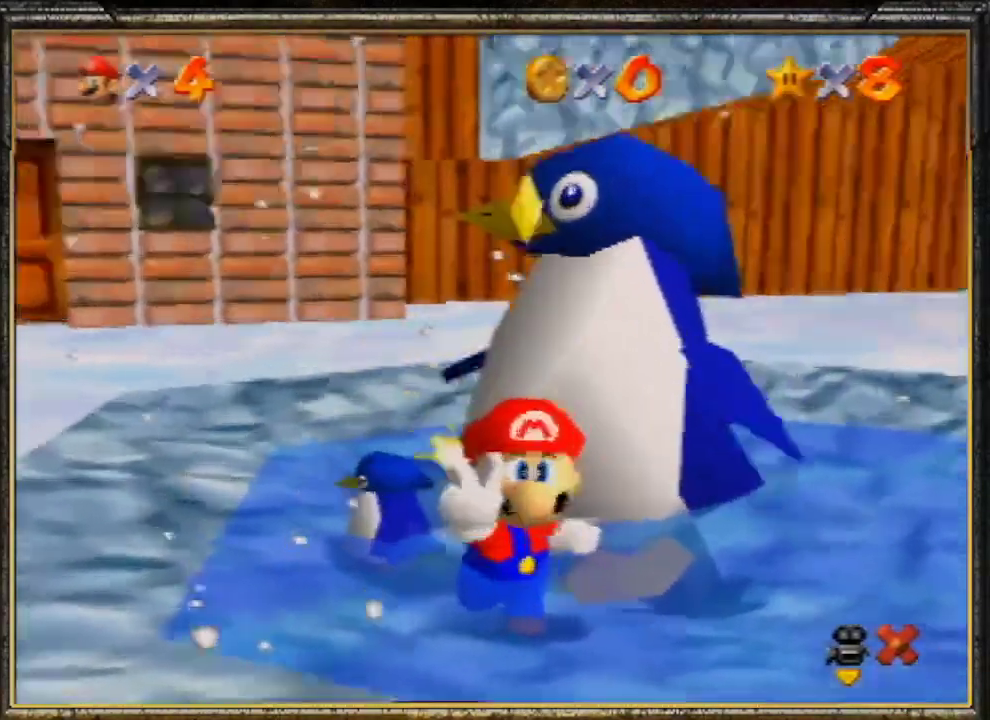
{"buttons": [], "left_stick": "center", "events": []}
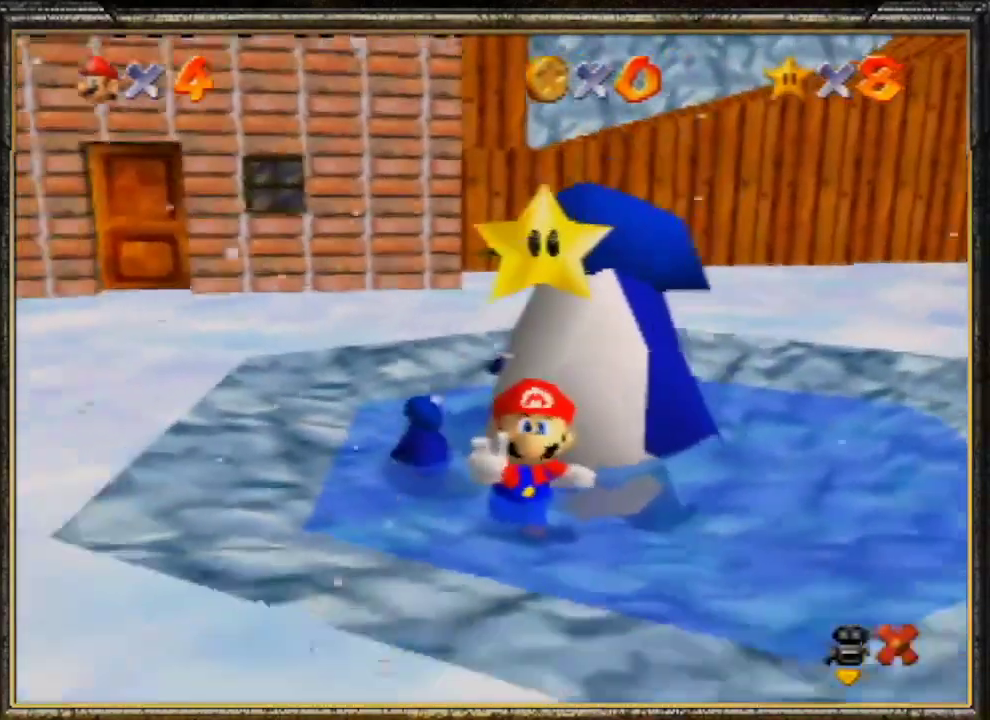
{"buttons": [], "left_stick": "center", "events": []}
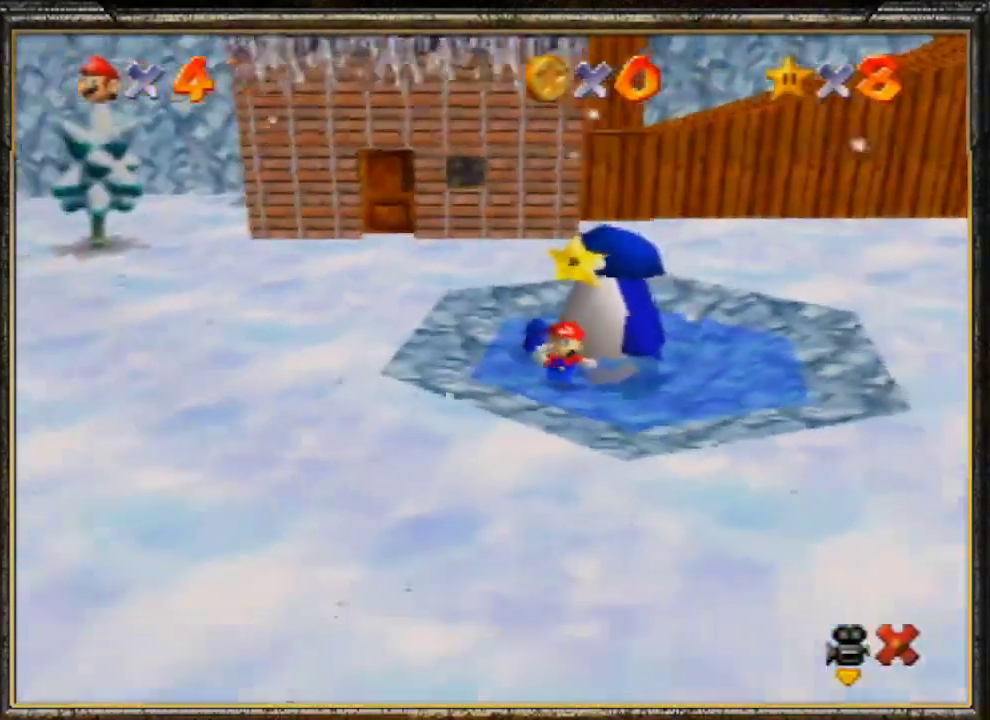
{"buttons": [], "left_stick": "center", "events": []}
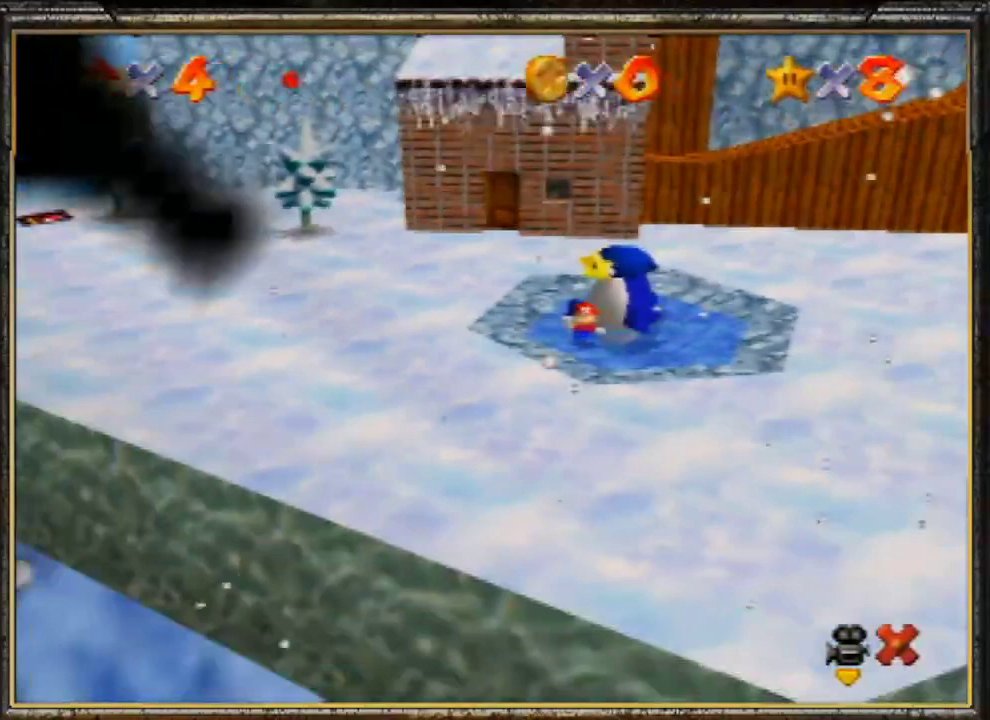
{"buttons": [], "left_stick": "center", "events": []}
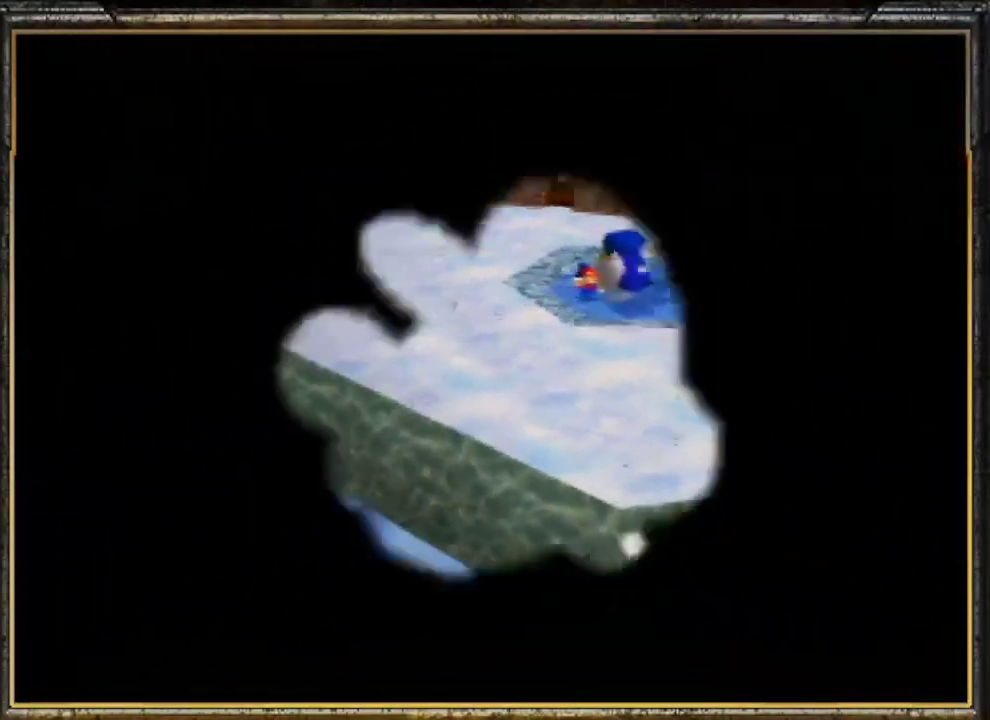
{"buttons": [], "left_stick": "center", "events": []}
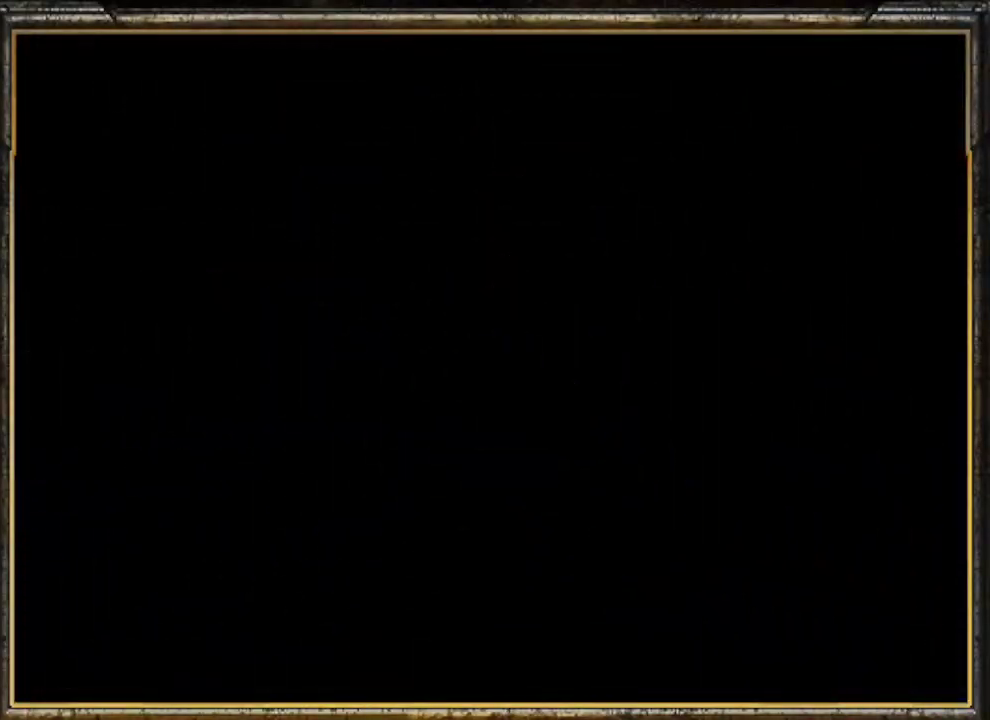
{"buttons": [], "left_stick": "center", "events": []}
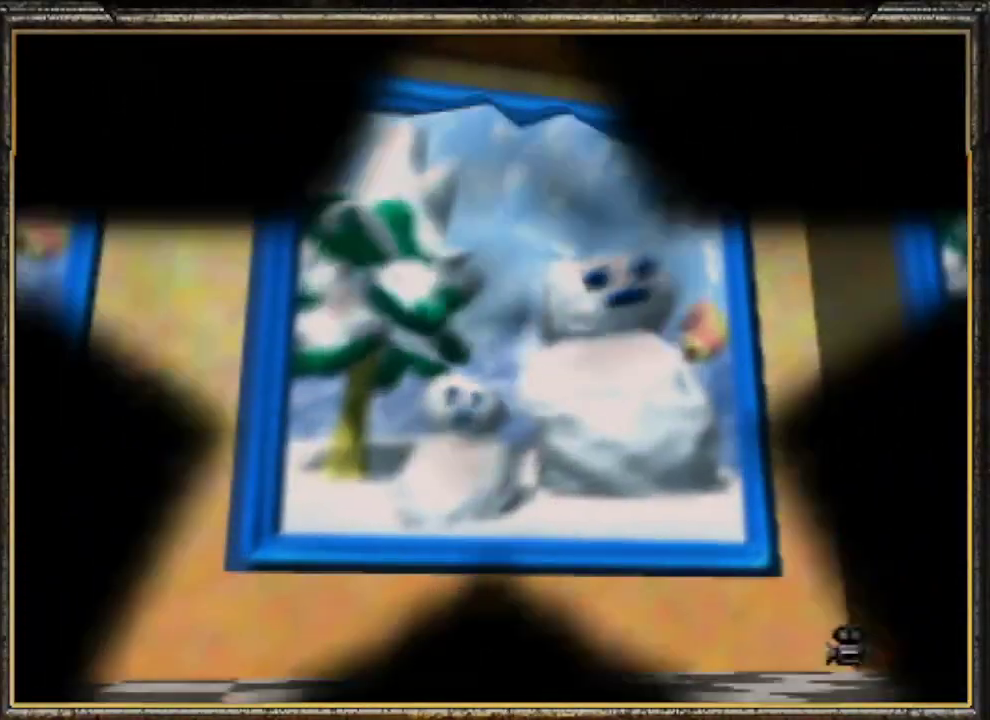
{"buttons": ["A"], "left_stick": "center", "events": [[500, "A", "down"]]}
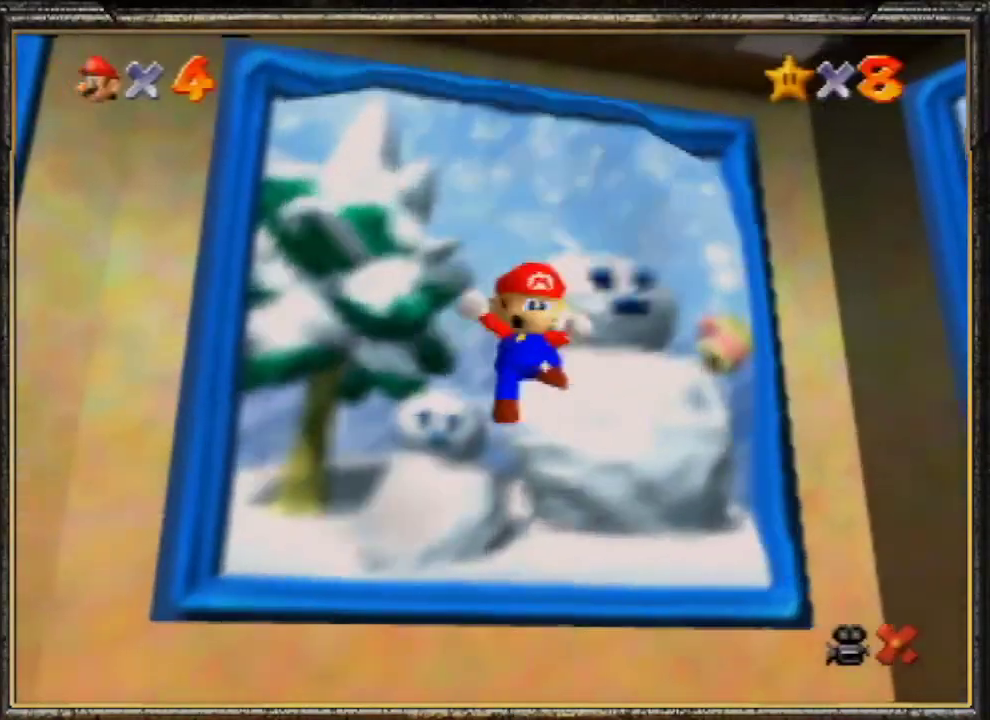
{"buttons": ["A"], "left_stick": "center", "events": [[200, "A", "up"], [267, "A", "down"], [367, "A", "up"], [400, "A", "down"]]}
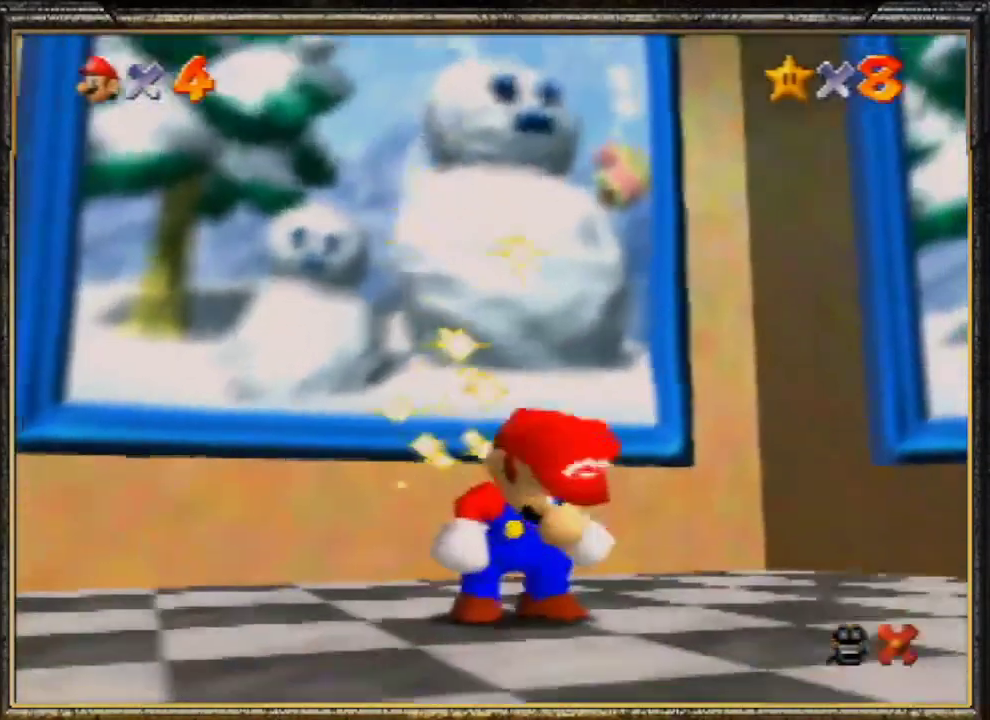
{"buttons": ["A"], "left_stick": "center", "events": [[167, "A", "up"], [200, "A", "down"], [400, "A", "up"], [433, "A", "down"]]}
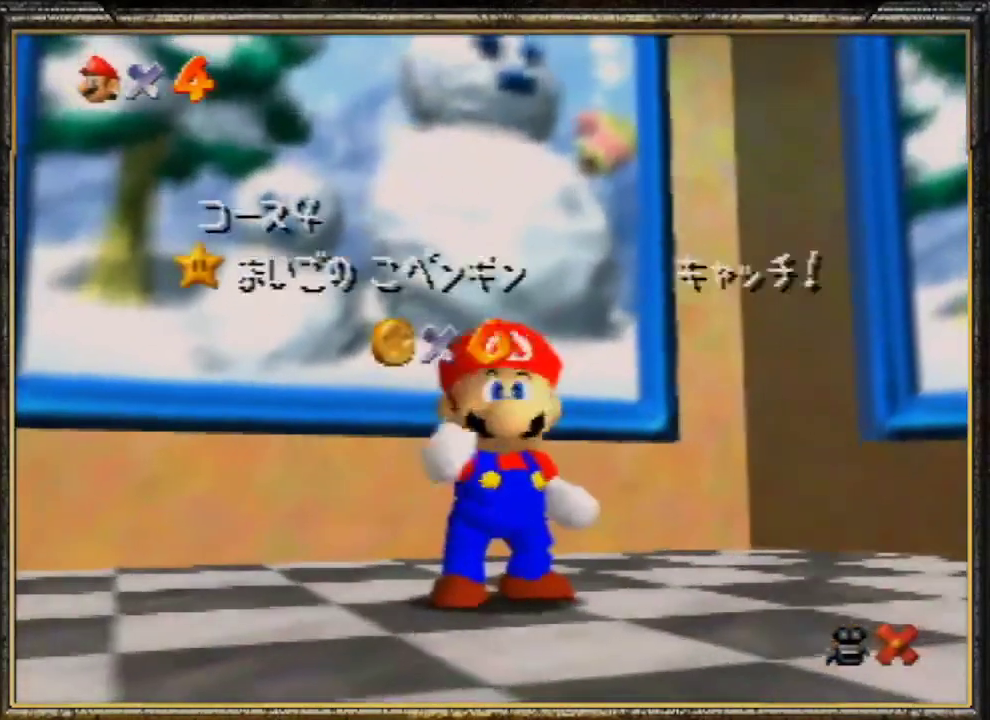
{"buttons": ["A"], "left_stick": "center", "events": [[100, "A", "up"], [200, "A", "down"], [333, "A", "up"], [400, "A", "down"]]}